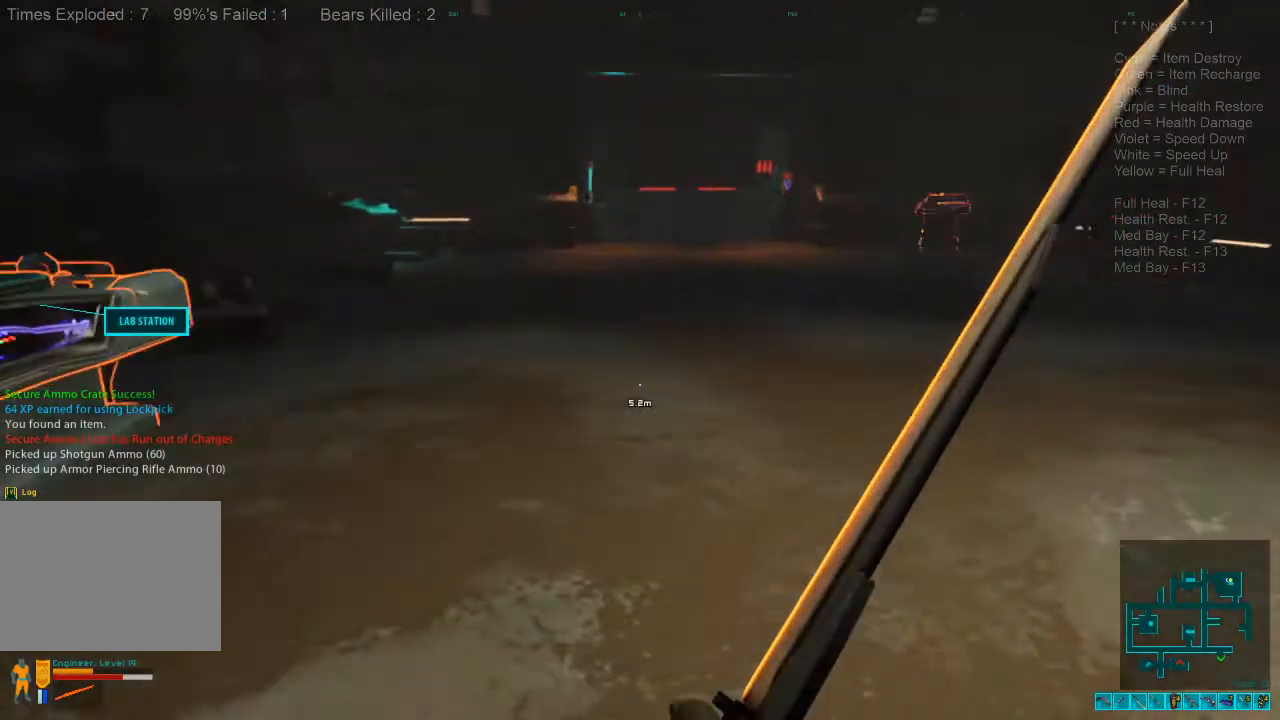
Gameplay with keyboard and mouse; each line is a JSON object with the keys and mouse buttons held at the frame after it. "events" lists presses ("down") and releases ("up") of "1", "2", "3", "4", "a", "alt", "c", "caps_lock", "ctrl", "d", "e", "f", "q", "r", "s", "shift", "space", "super", "tab", "tilde", "v", "w", "x", "z", "mouse_left", "mouse_wheel", "mouse_right", "mouse_mb4" and "mouse_mb5" between this image and that frame as [ms after this image, input, new state], when the widget could be followed in between. "mouse_left", "mouse_wheel", "mouse_right", "mouse_mb4", "mouse_mb5" = the "left", "wheel", "right", "mb4", "mb5" buttons of the "mouse" list. No other keys are recorded. "wheel" means that the mouse wheel is clicked or scrolled. Mouse movement is not recorded.
{"keys": ["shift", "w"], "mouse": [], "events": [[367, "shift", "down"]]}
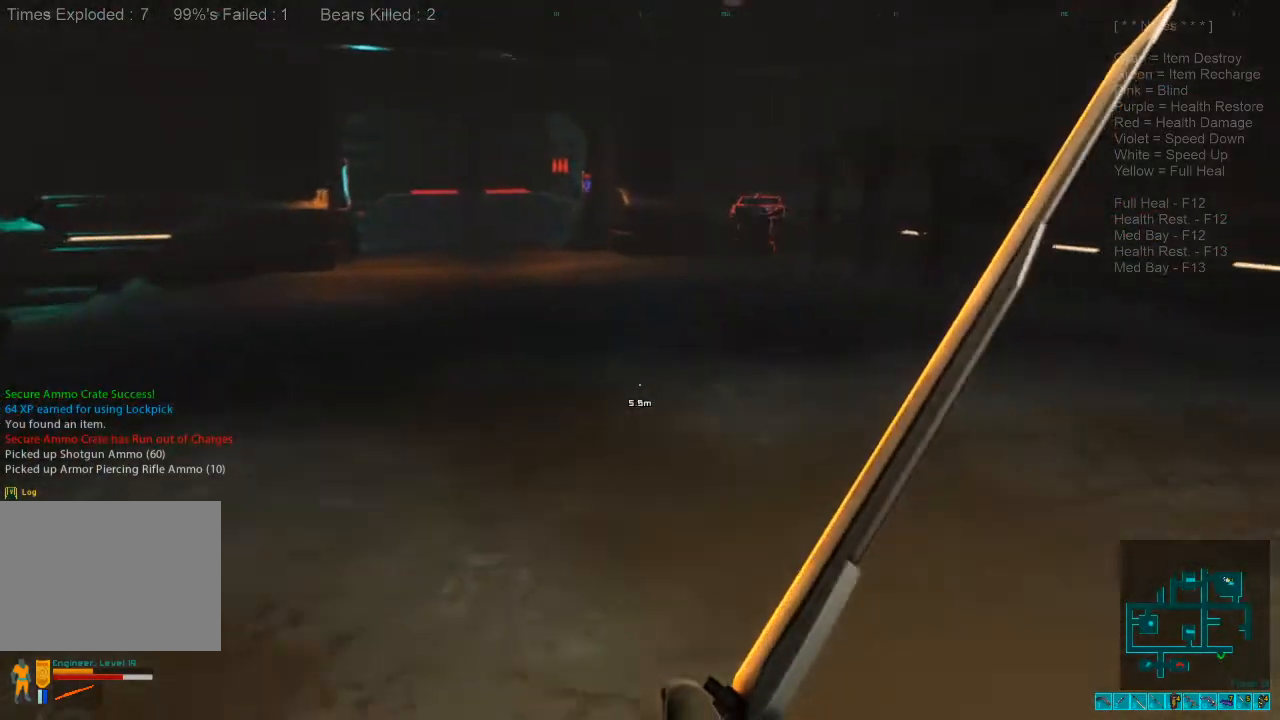
{"keys": ["shift", "w"], "mouse": [], "events": []}
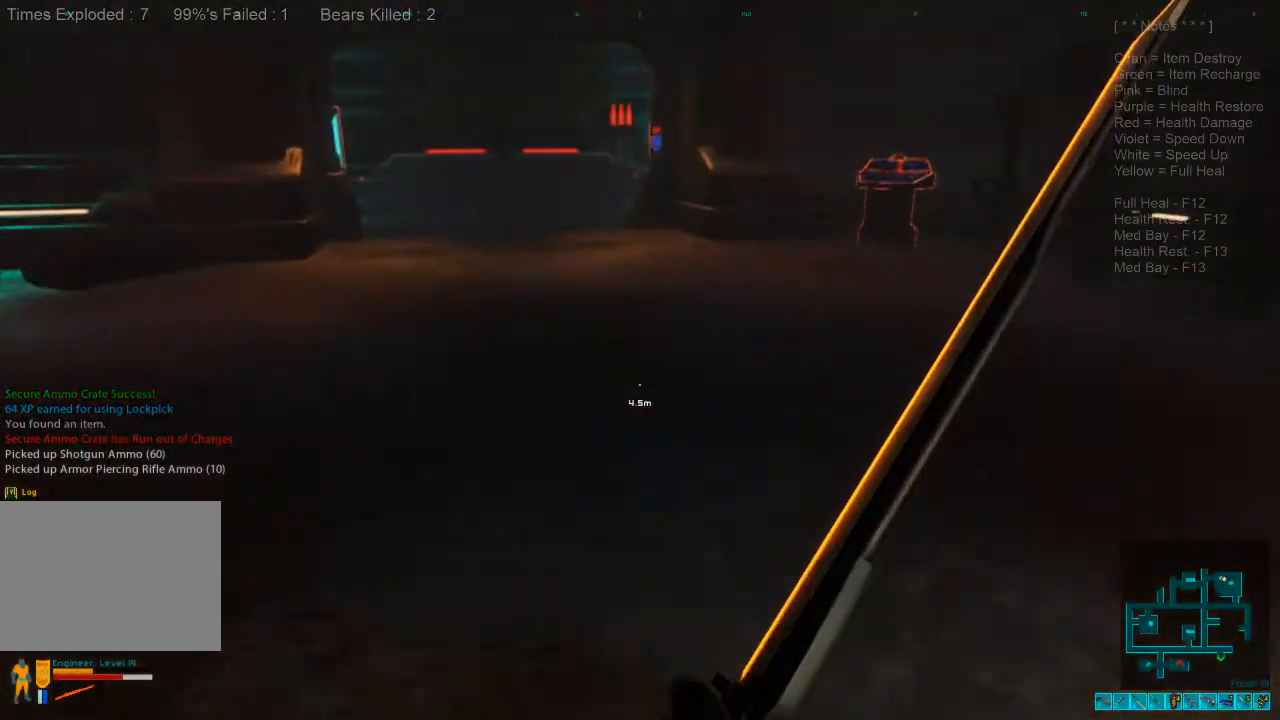
{"keys": ["shift", "w"], "mouse": [], "events": []}
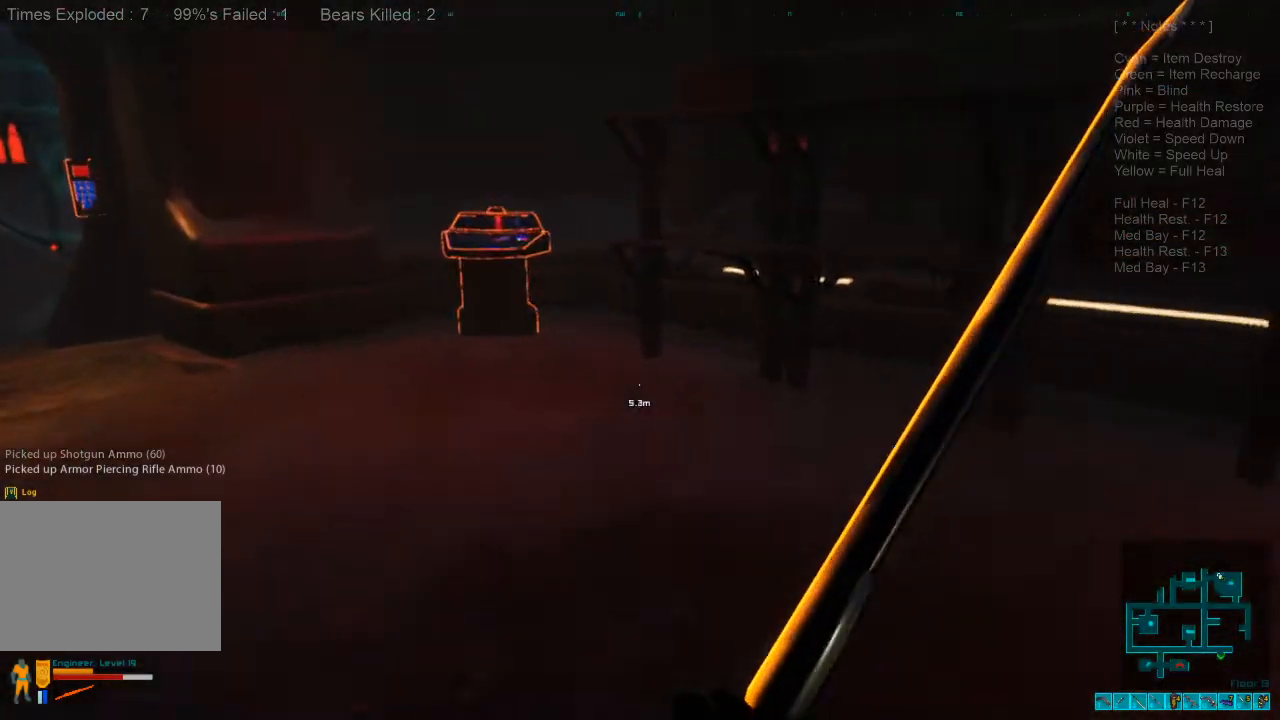
{"keys": ["space"], "mouse": [], "events": [[367, "shift", "up"], [434, "space", "down"], [500, "w", "up"]]}
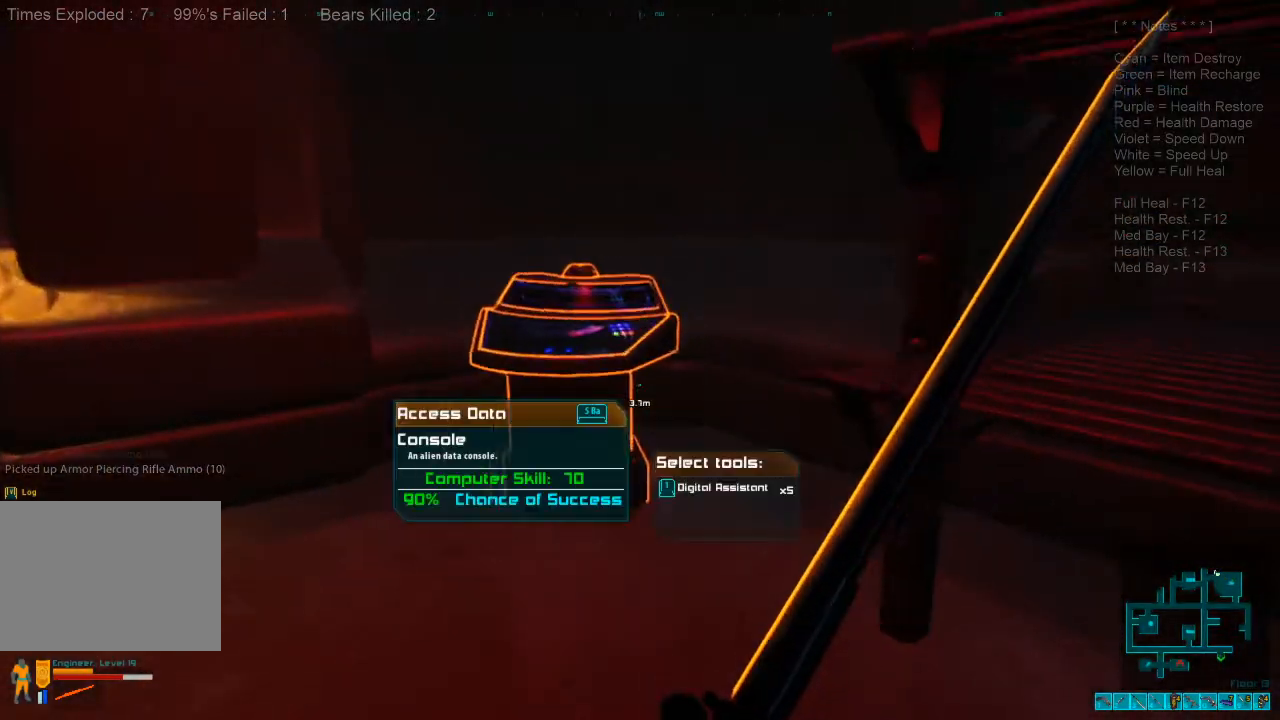
{"keys": [], "mouse": [], "events": [[67, "space", "up"], [234, "space", "down"], [334, "space", "up"]]}
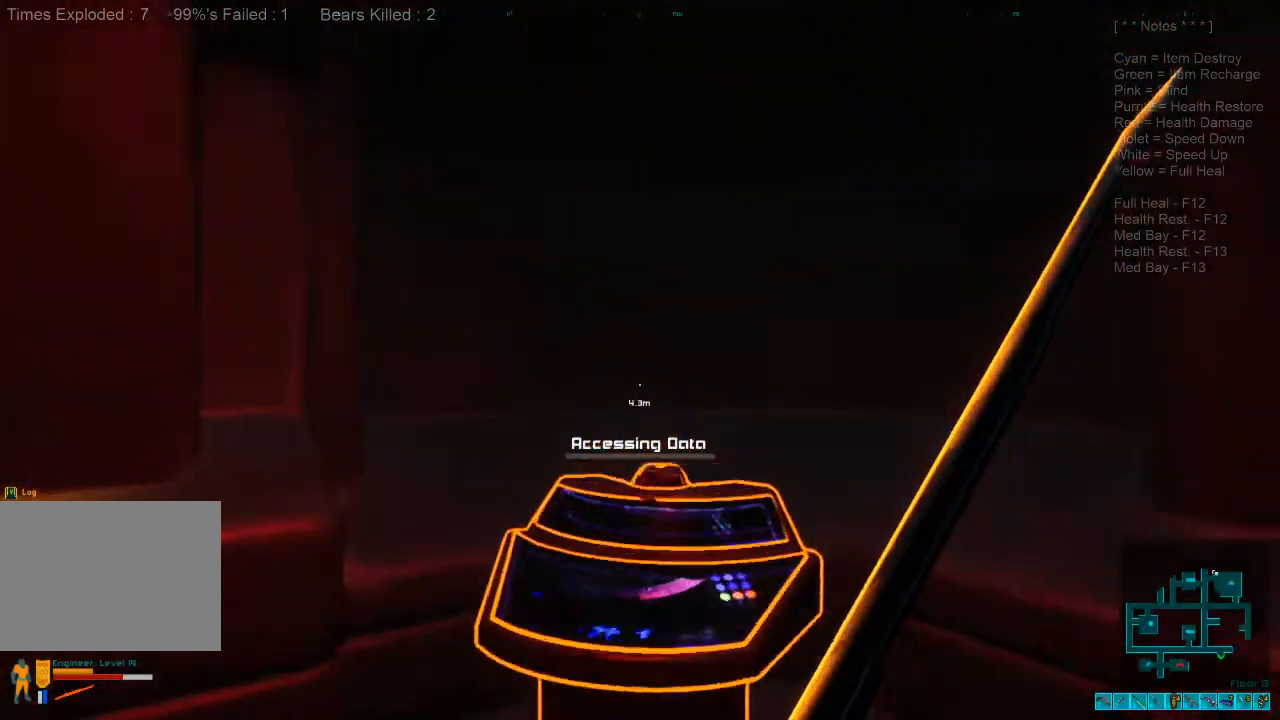
{"keys": [], "mouse": [], "events": []}
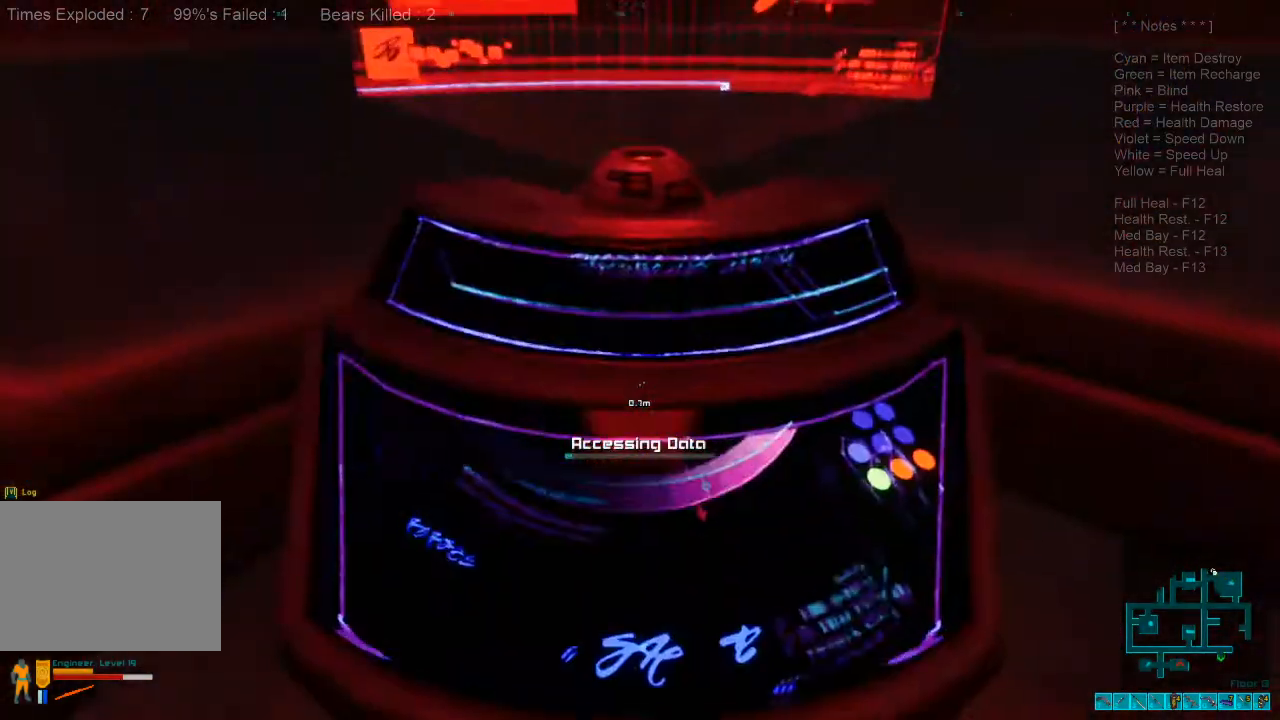
{"keys": [], "mouse": [], "events": []}
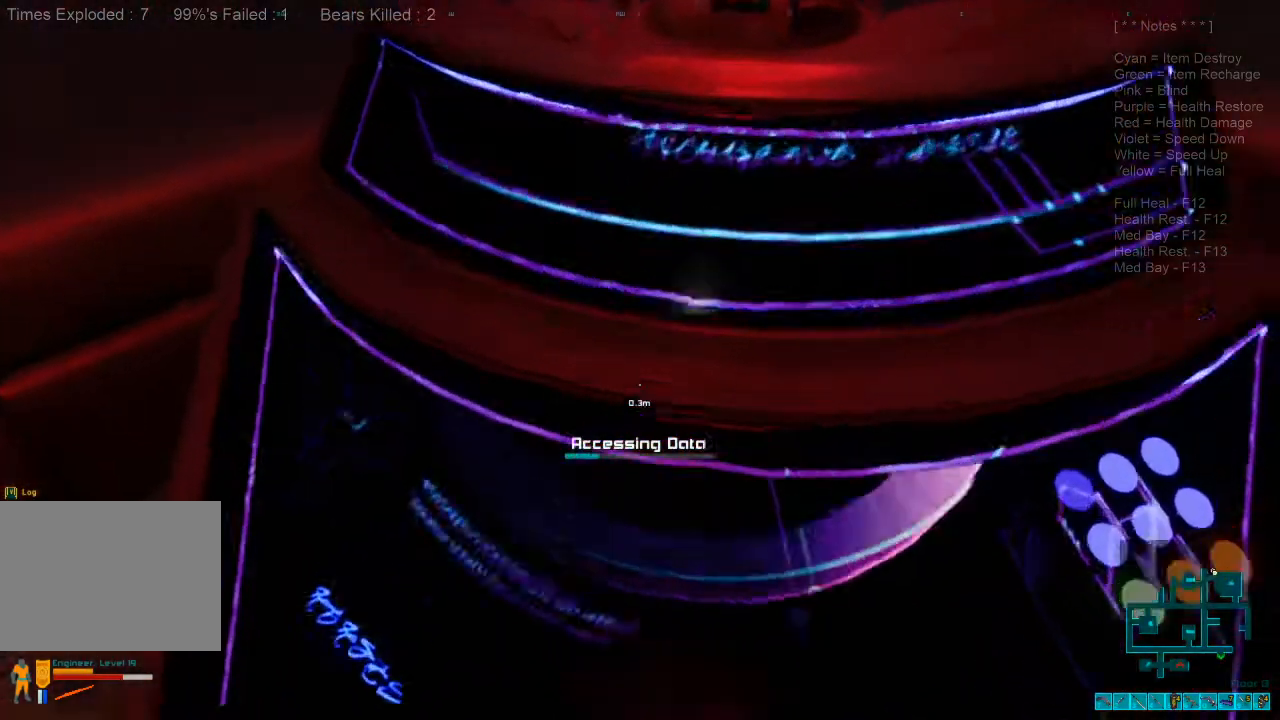
{"keys": [], "mouse": [], "events": []}
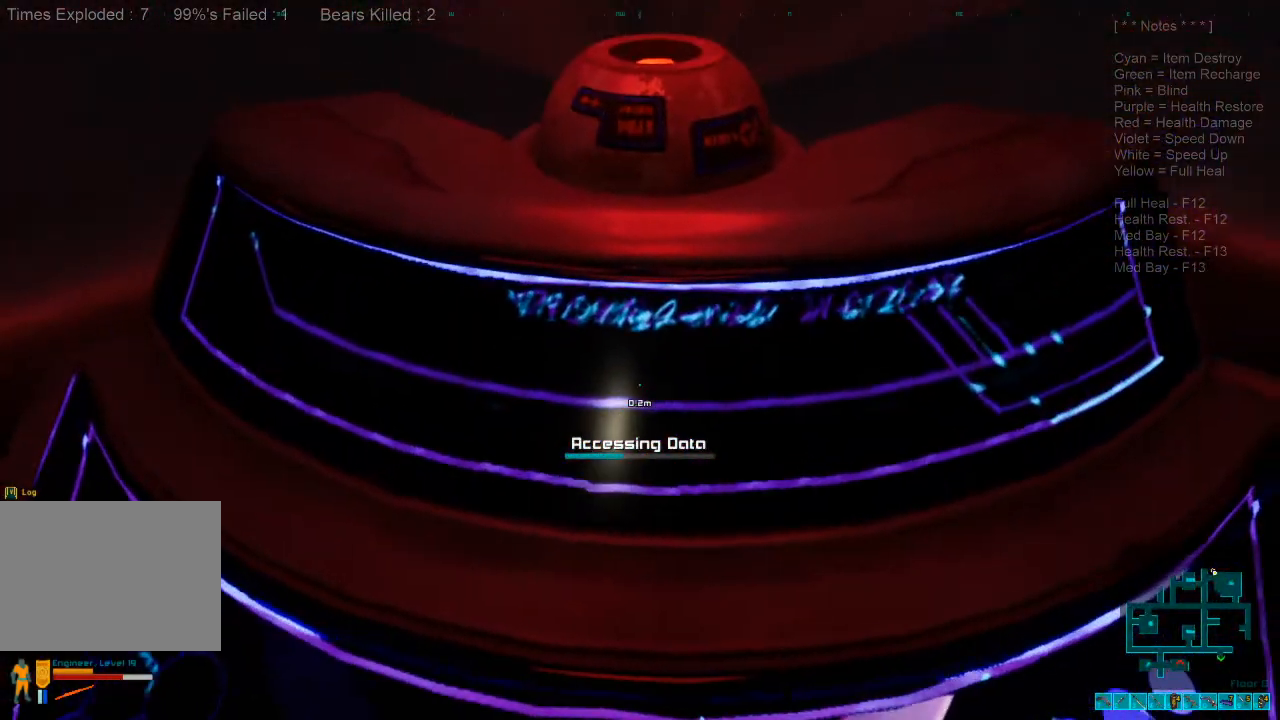
{"keys": [], "mouse": [], "events": []}
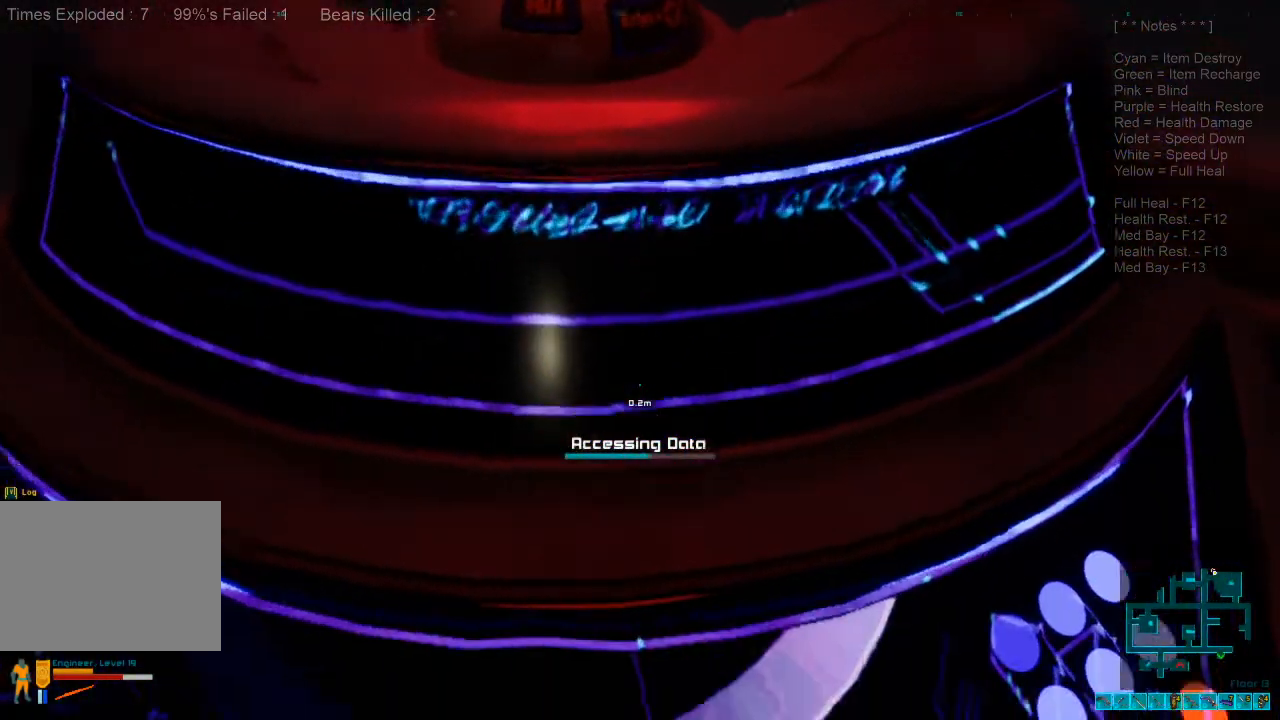
{"keys": [], "mouse": [], "events": []}
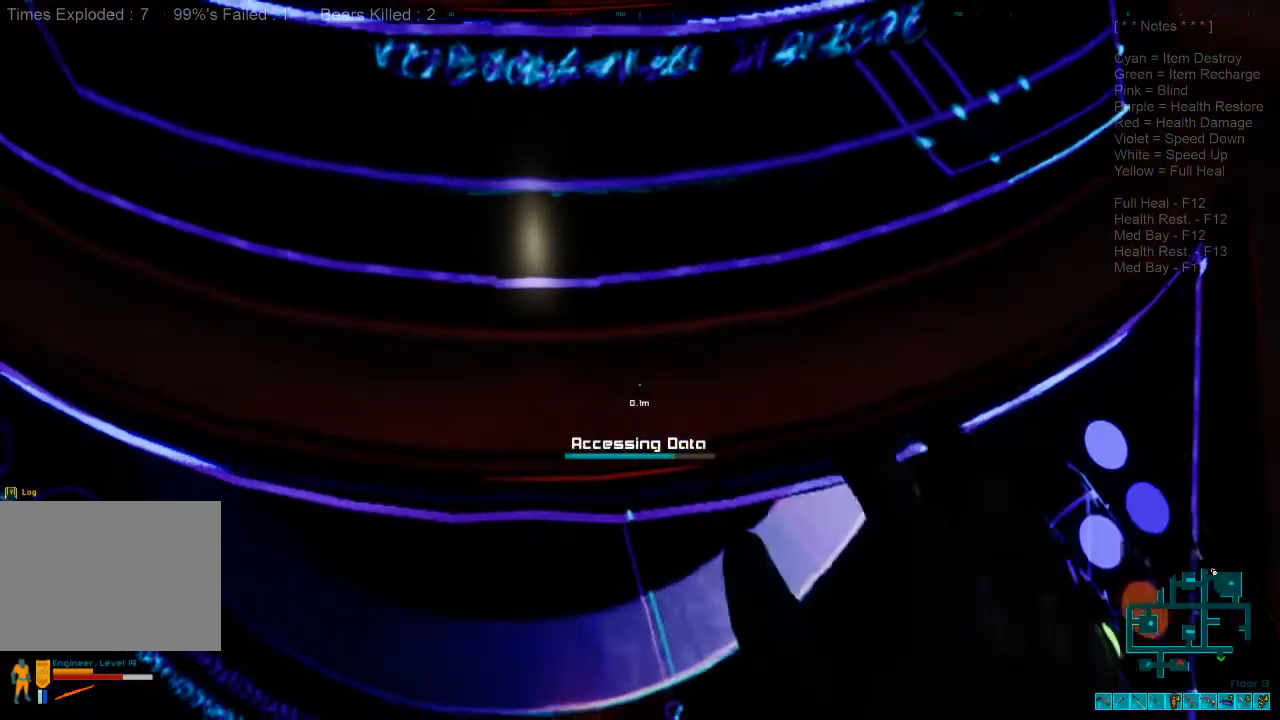
{"keys": [], "mouse": [], "events": []}
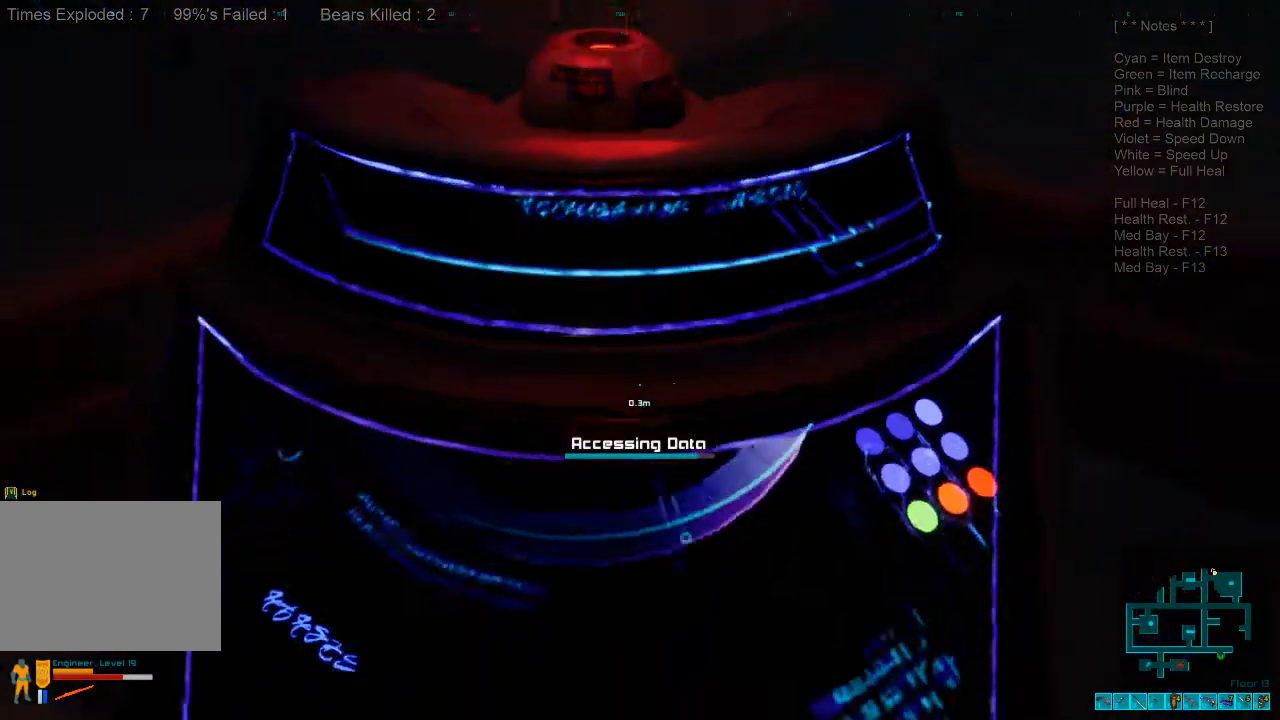
{"keys": ["a", "s"], "mouse": [], "events": [[400, "s", "down"], [434, "a", "down"]]}
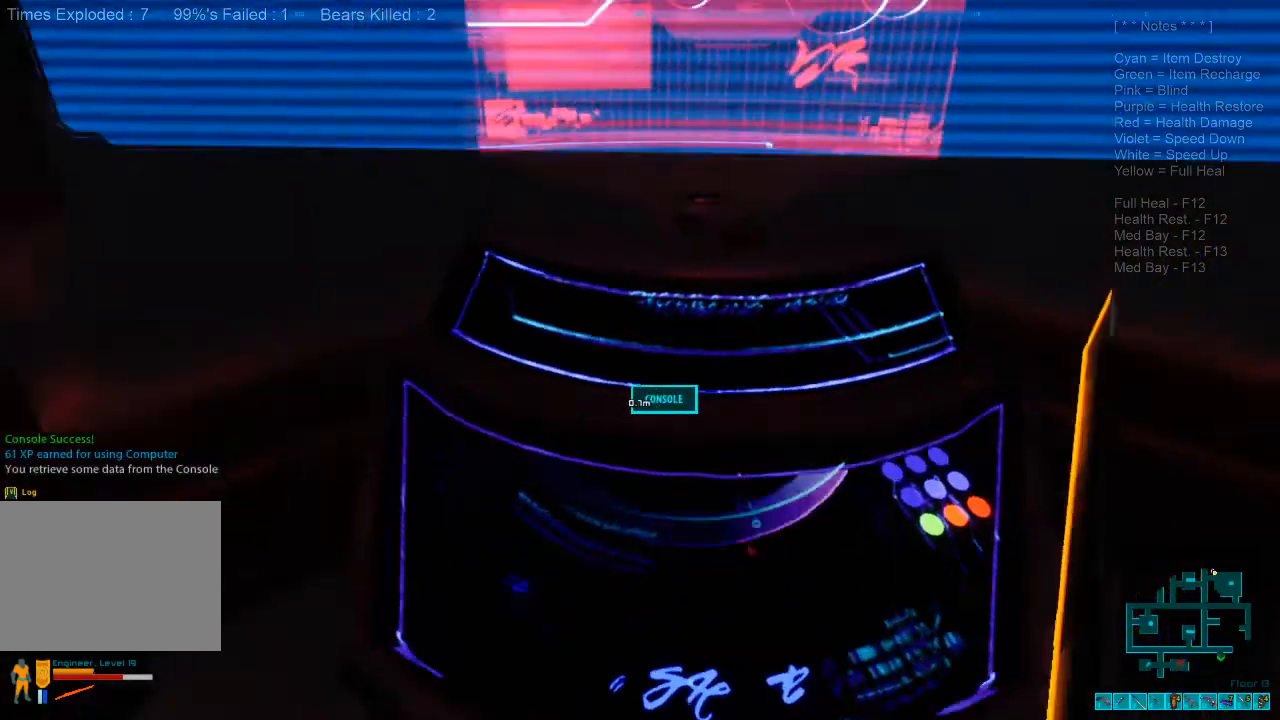
{"keys": ["a"], "mouse": [], "events": [[200, "s", "up"]]}
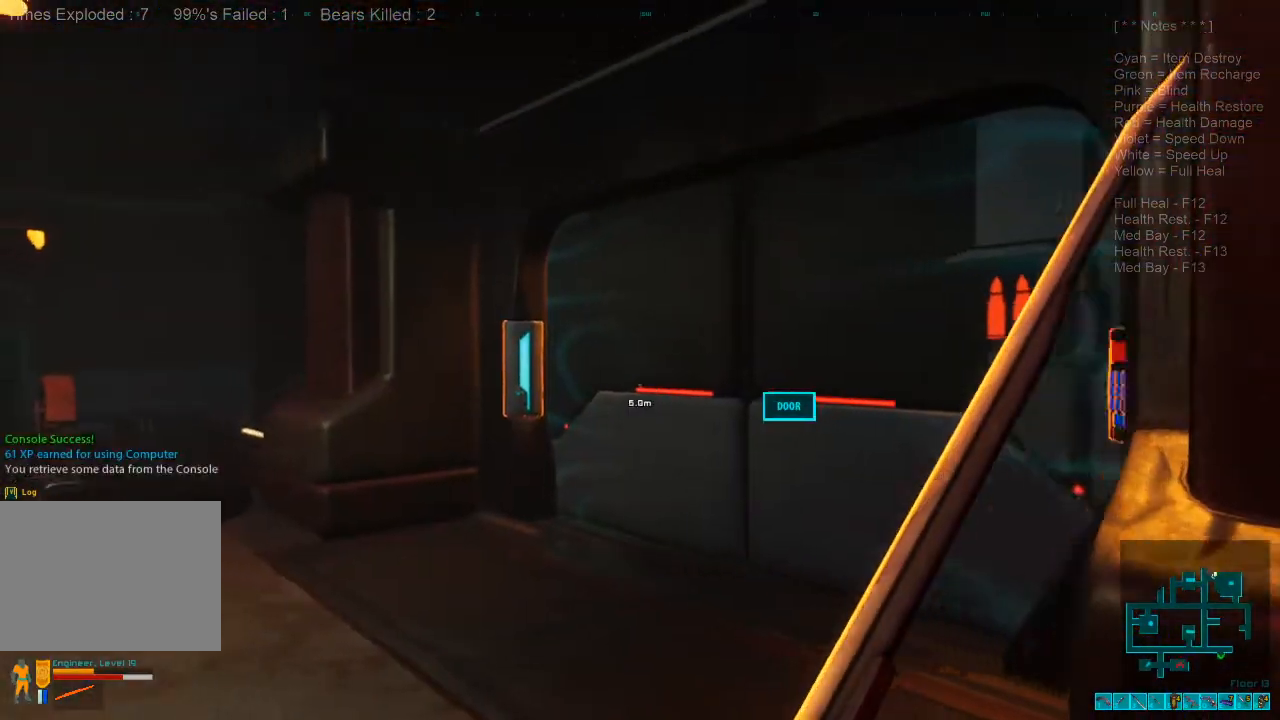
{"keys": ["w"], "mouse": [], "events": [[34, "w", "down"], [167, "a", "up"]]}
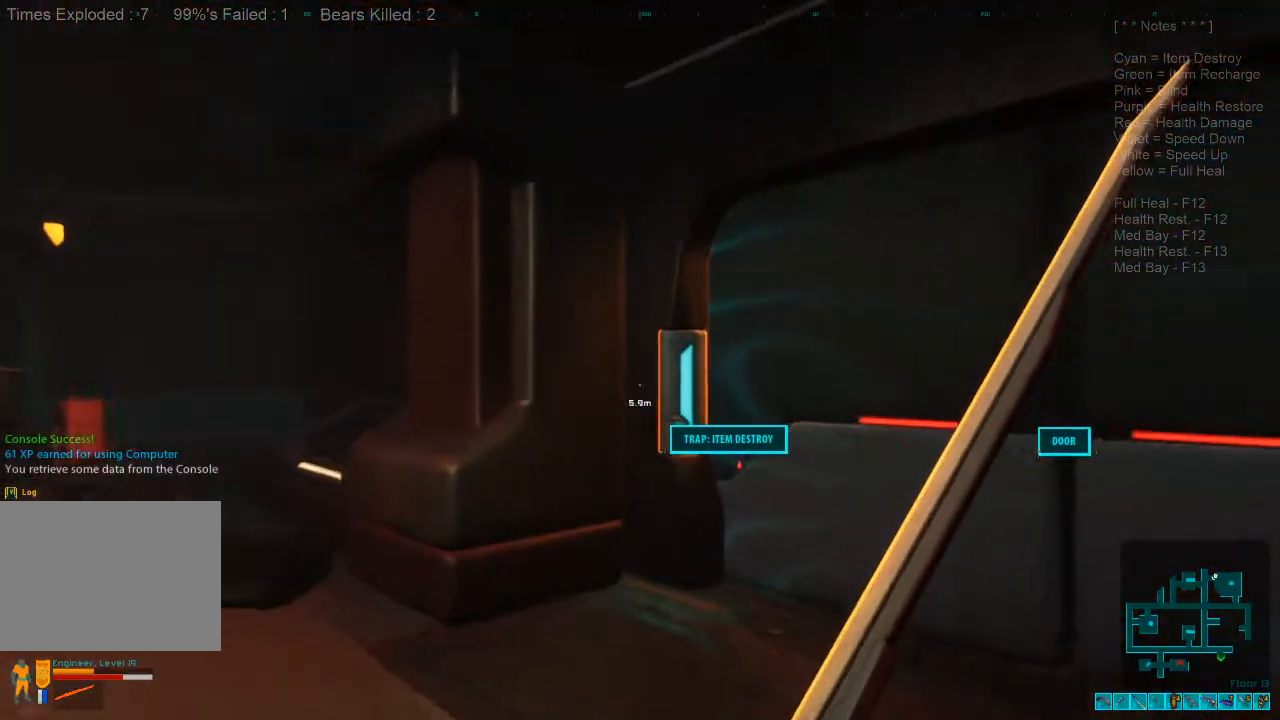
{"keys": ["a", "w"], "mouse": [], "events": [[100, "w", "up"], [367, "a", "down"], [434, "w", "down"]]}
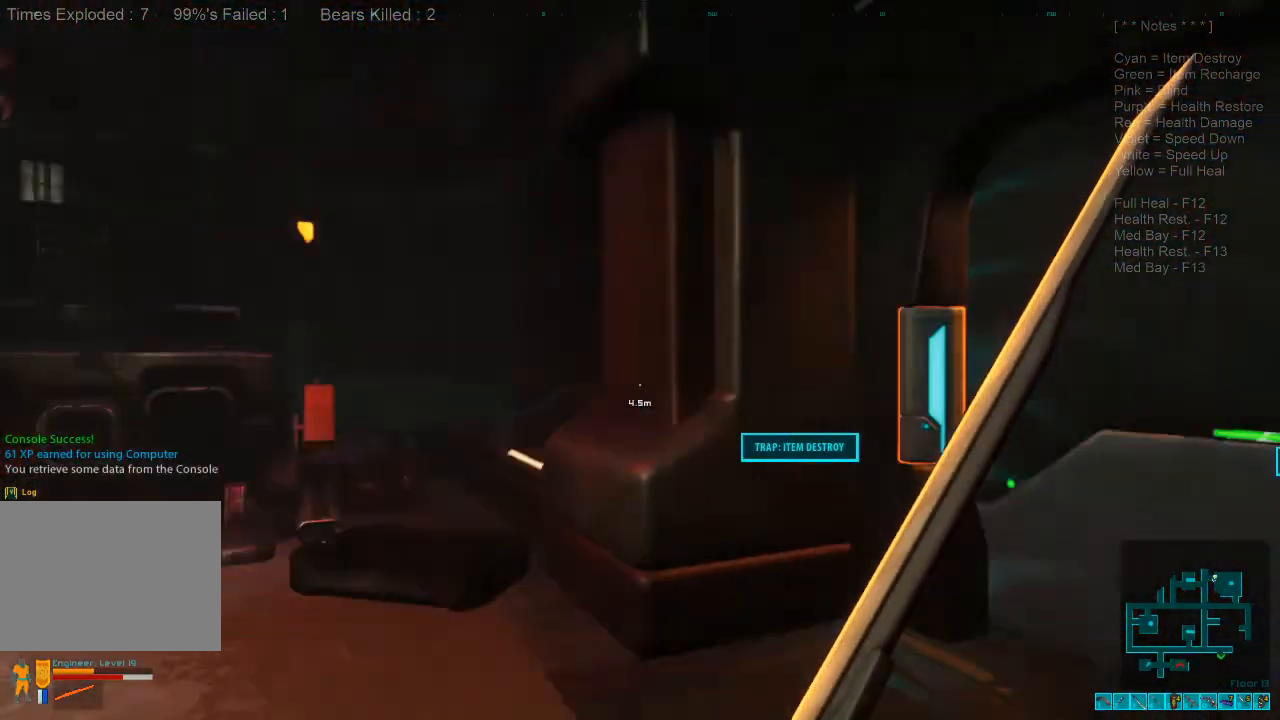
{"keys": ["a", "w"], "mouse": [], "events": []}
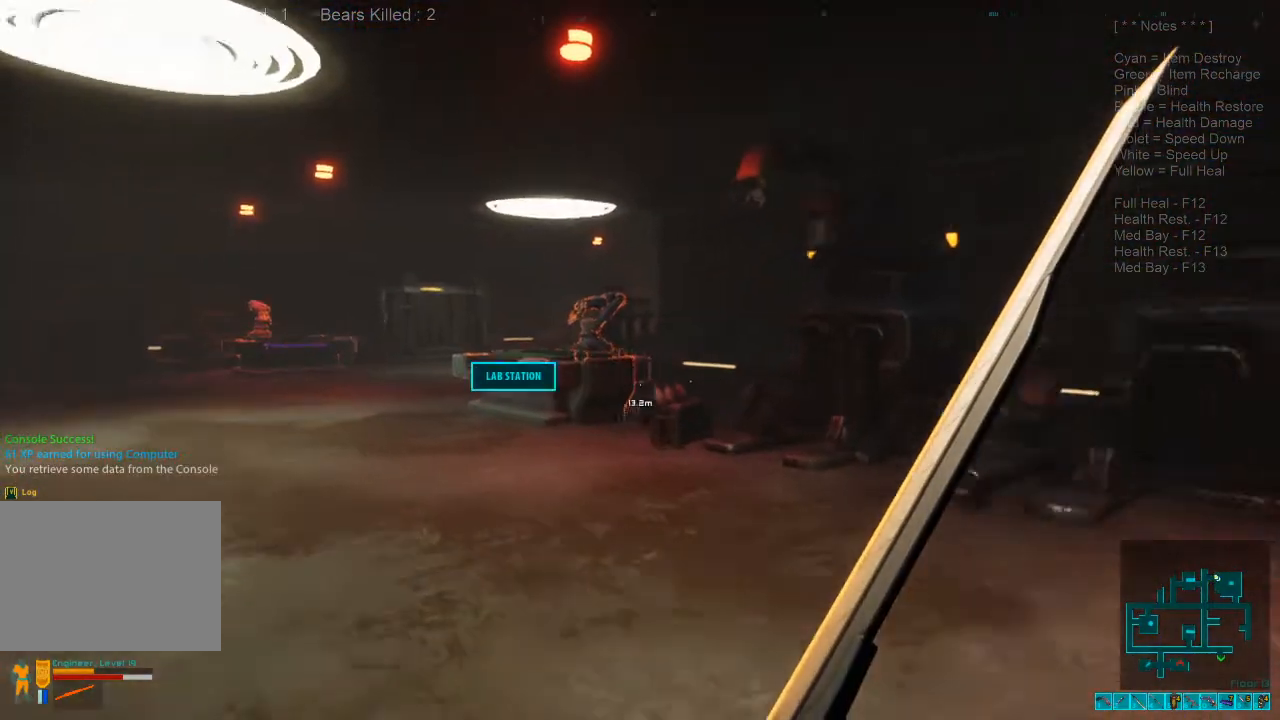
{"keys": ["w"], "mouse": [], "events": [[67, "a", "up"]]}
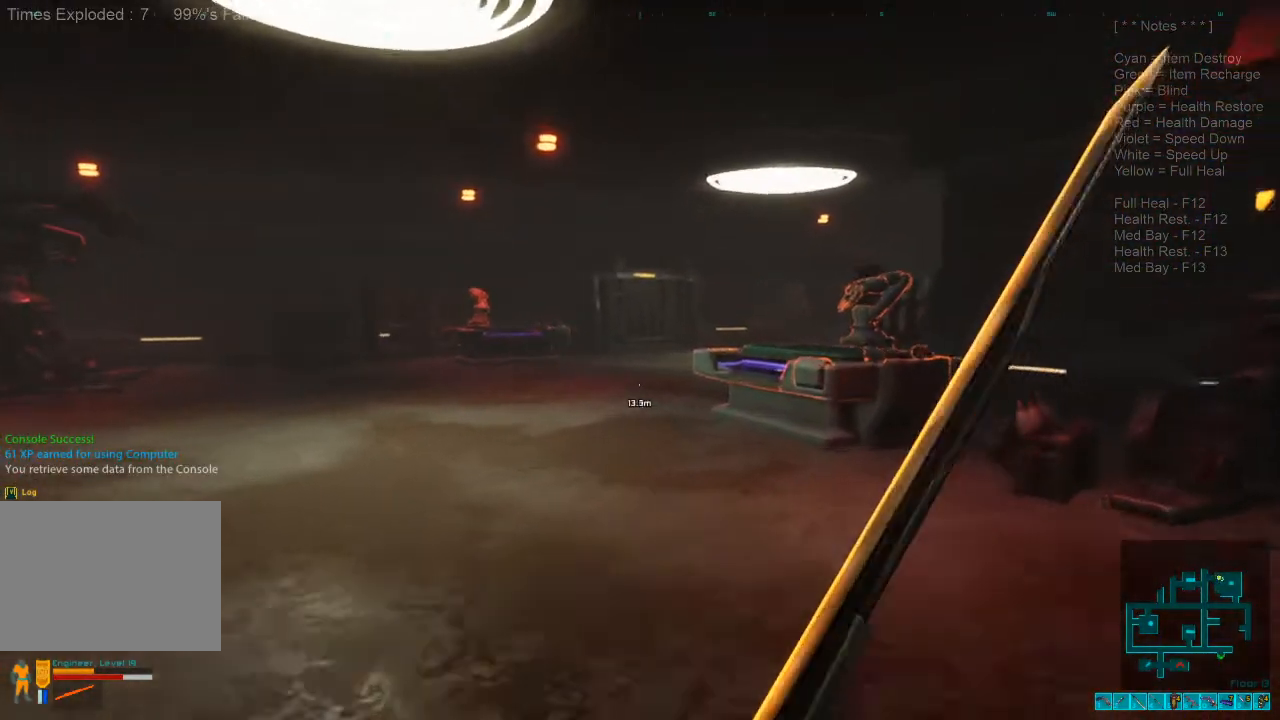
{"keys": ["d", "w"], "mouse": [], "events": [[400, "d", "down"]]}
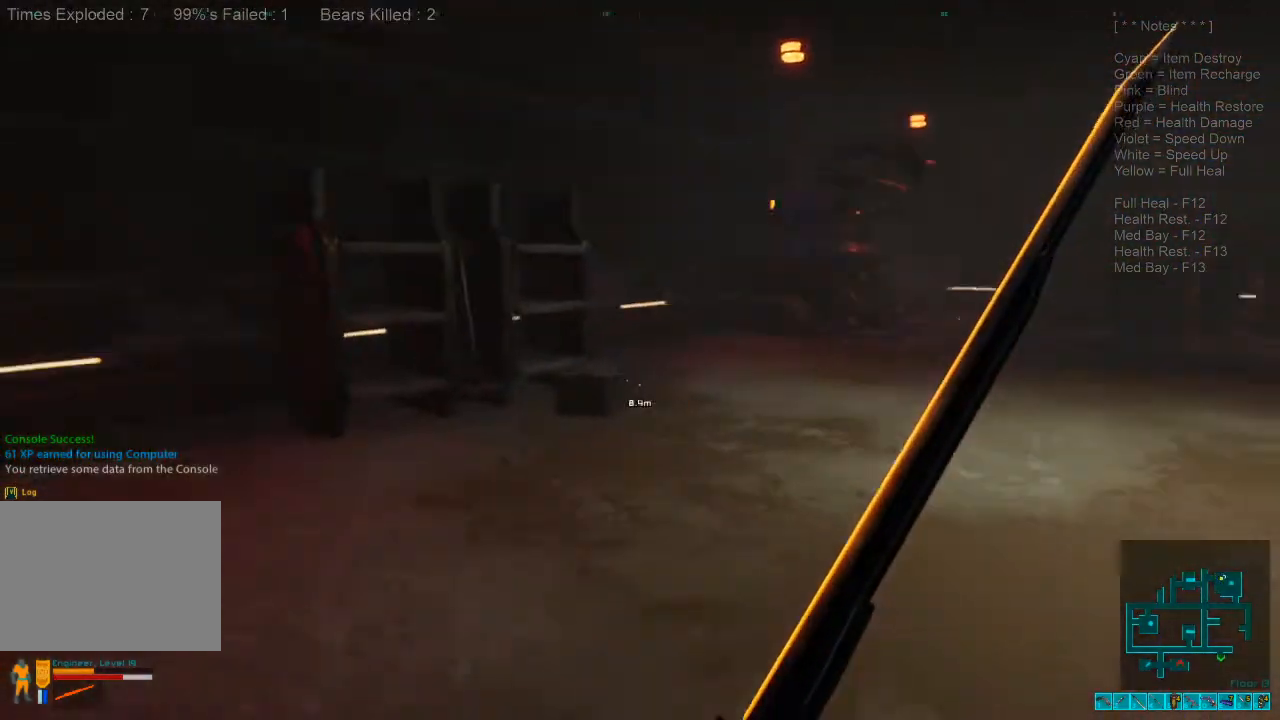
{"keys": ["w"], "mouse": [], "events": [[267, "d", "up"]]}
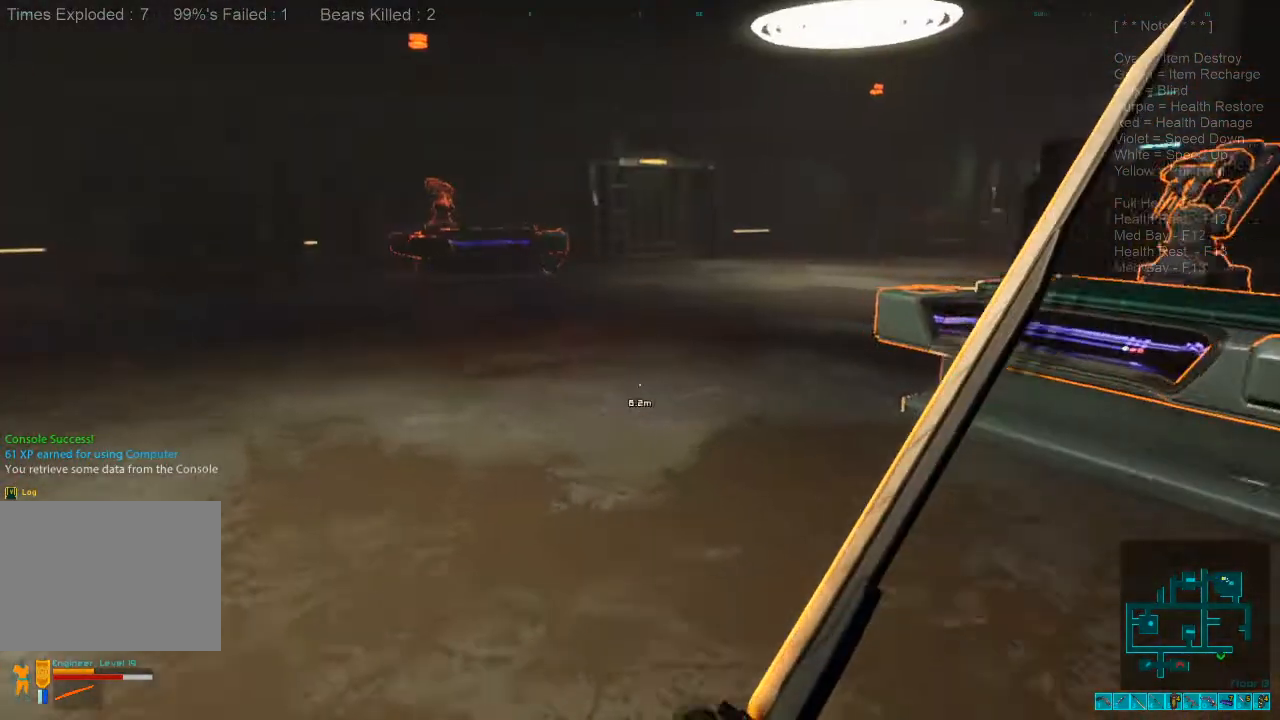
{"keys": ["w"], "mouse": [], "events": []}
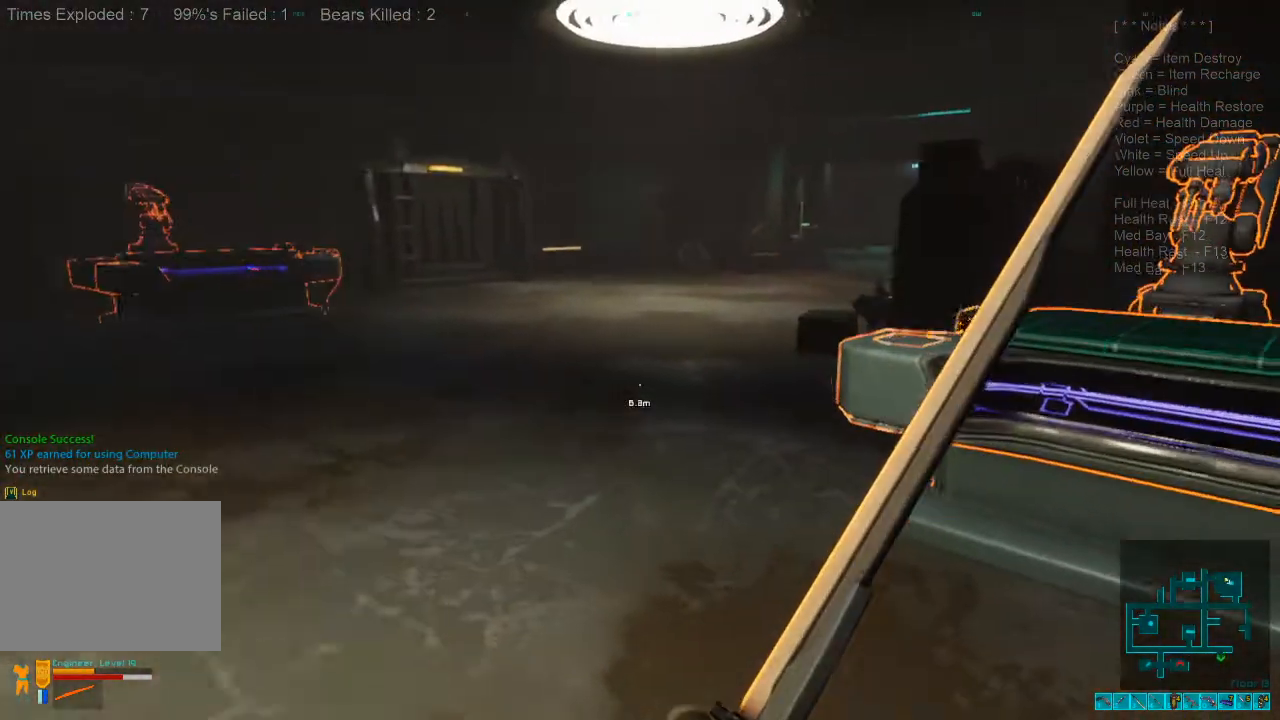
{"keys": ["shift", "w"], "mouse": [], "events": [[134, "shift", "down"]]}
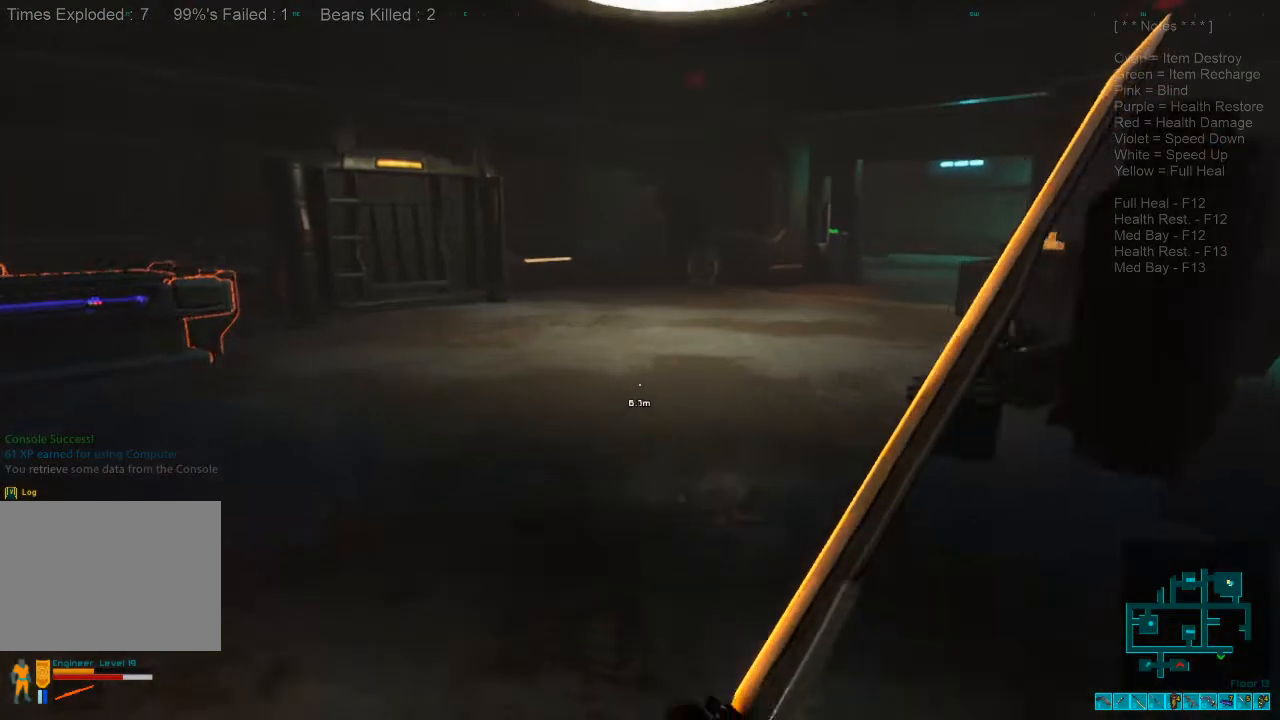
{"keys": ["a", "shift", "w"], "mouse": [], "events": [[234, "a", "down"]]}
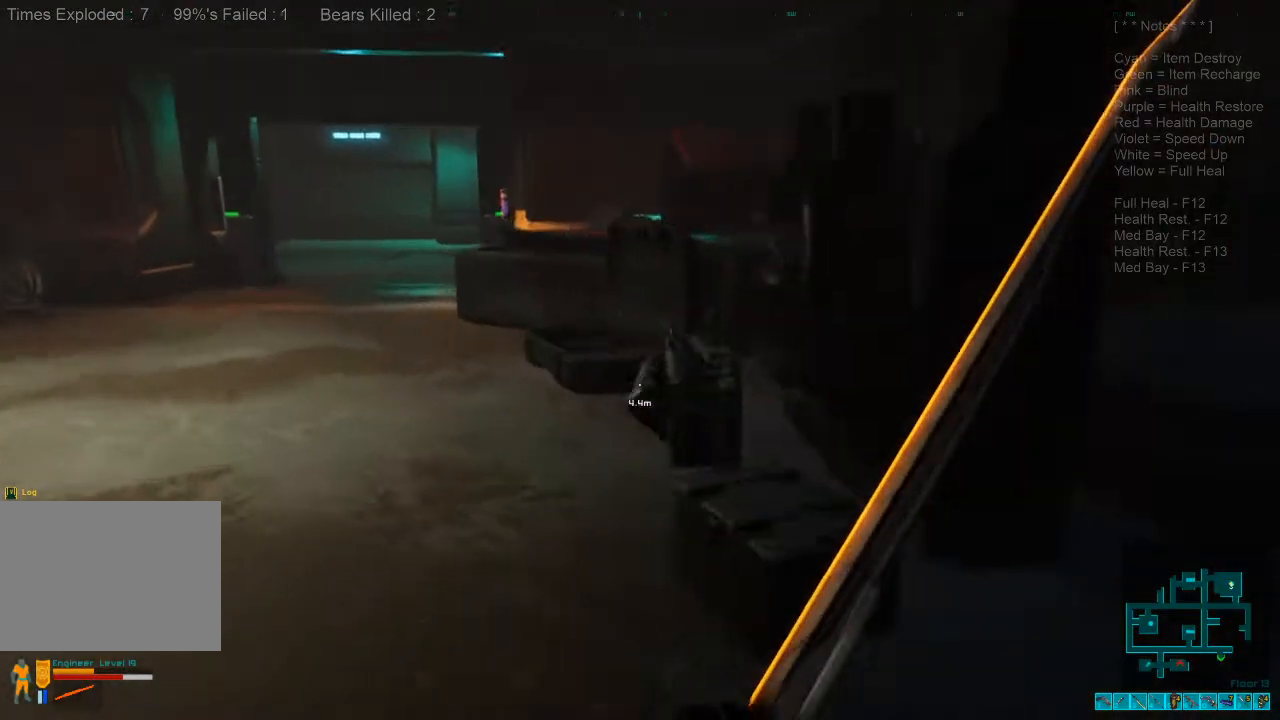
{"keys": ["w"], "mouse": []}
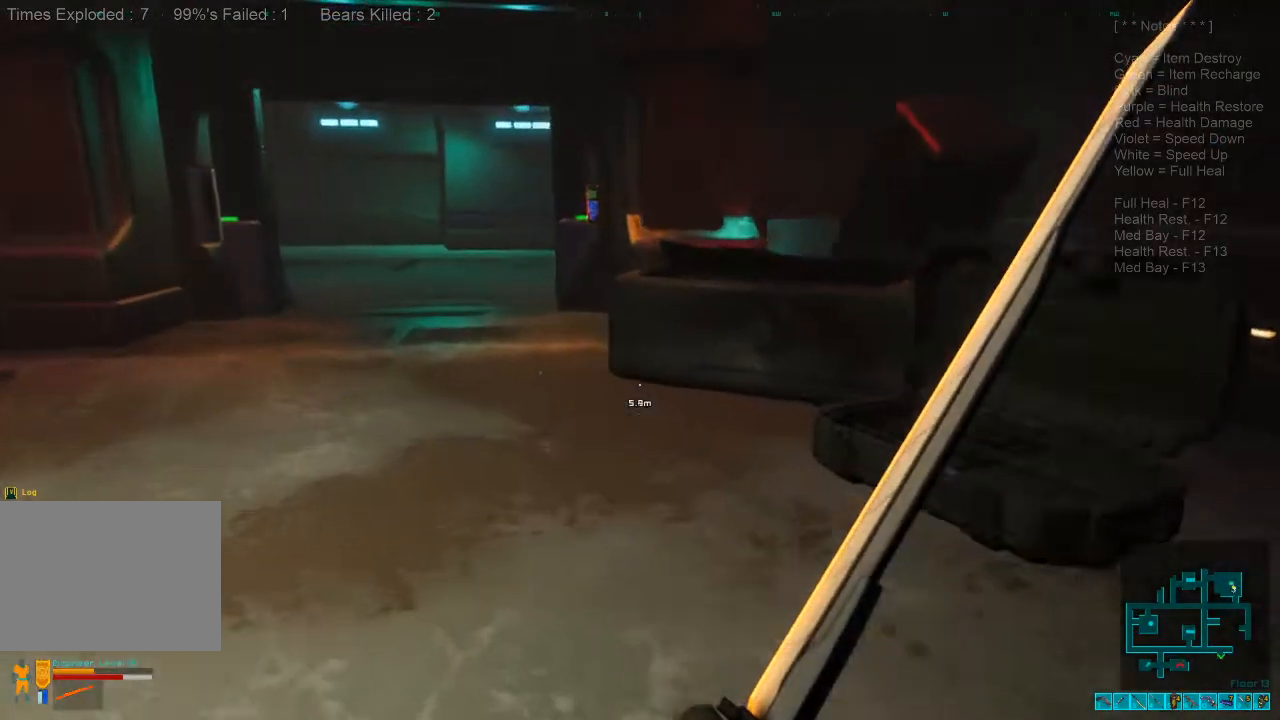
{"keys": ["w"], "mouse": [], "events": [[34, "caps_lock", "down"], [167, "caps_lock", "up"]]}
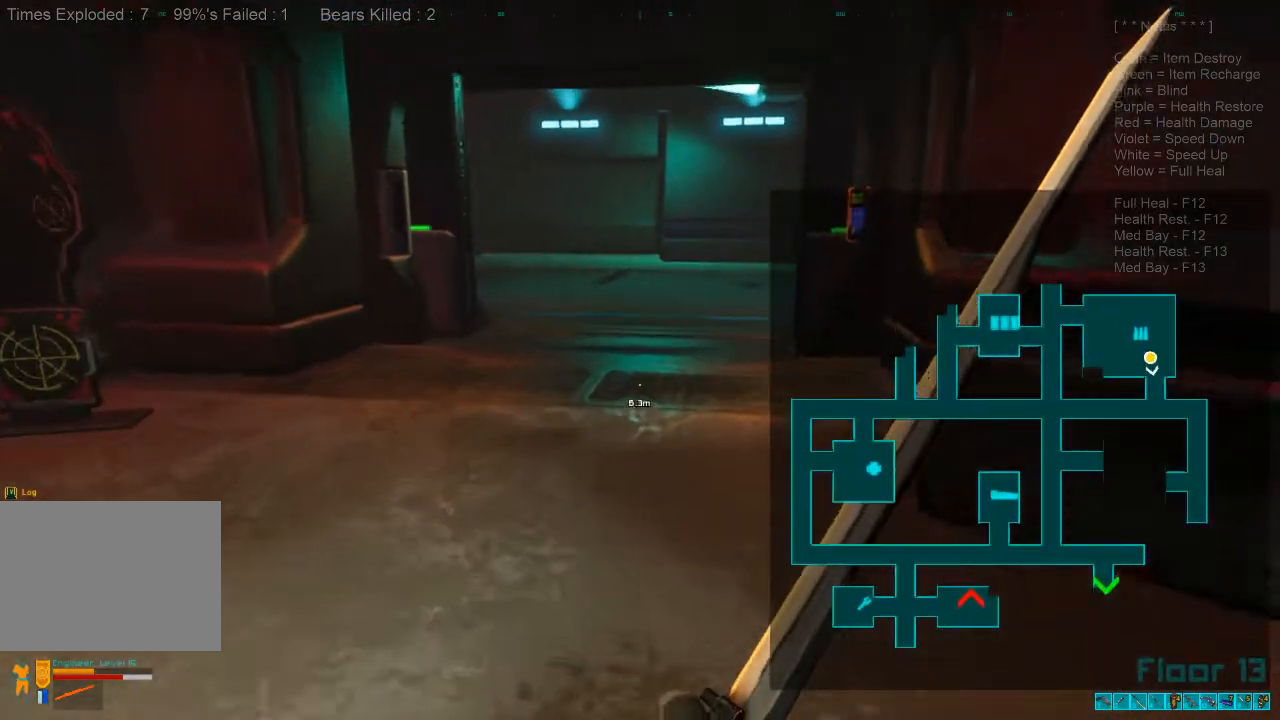
{"keys": ["shift", "w"], "mouse": [], "events": [[34, "shift", "down"]]}
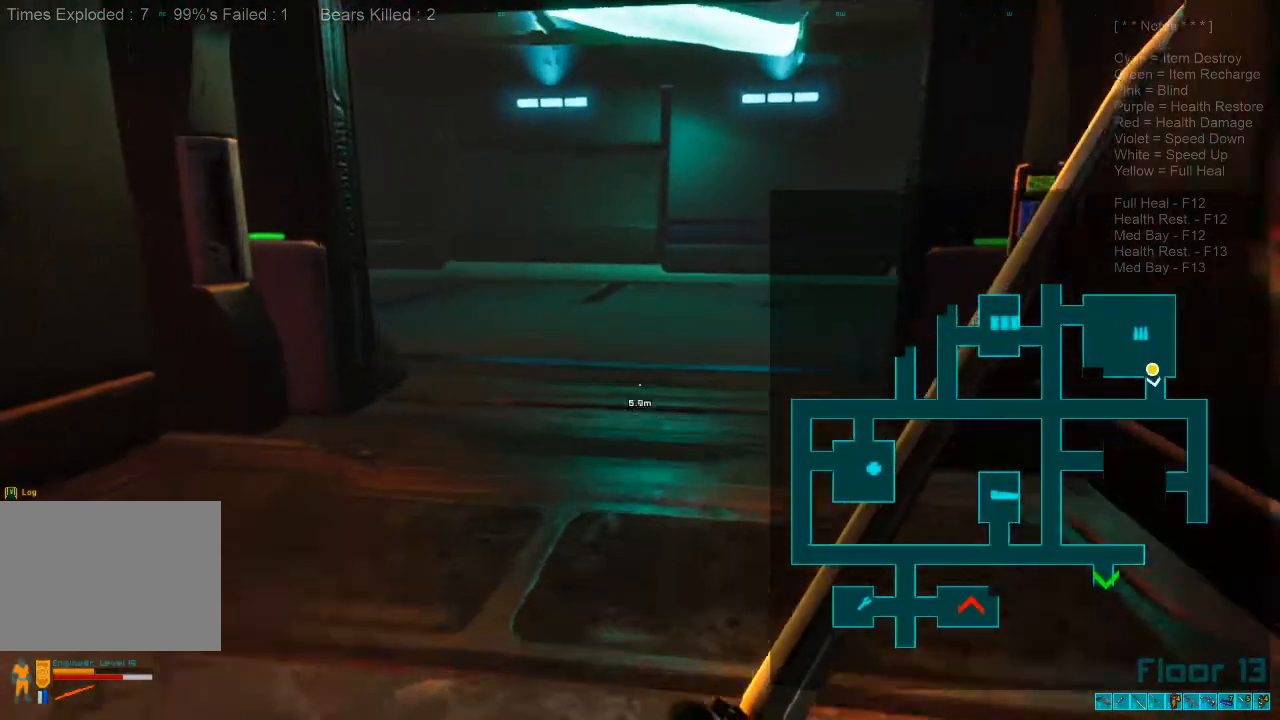
{"keys": ["shift", "w"], "mouse": [], "events": []}
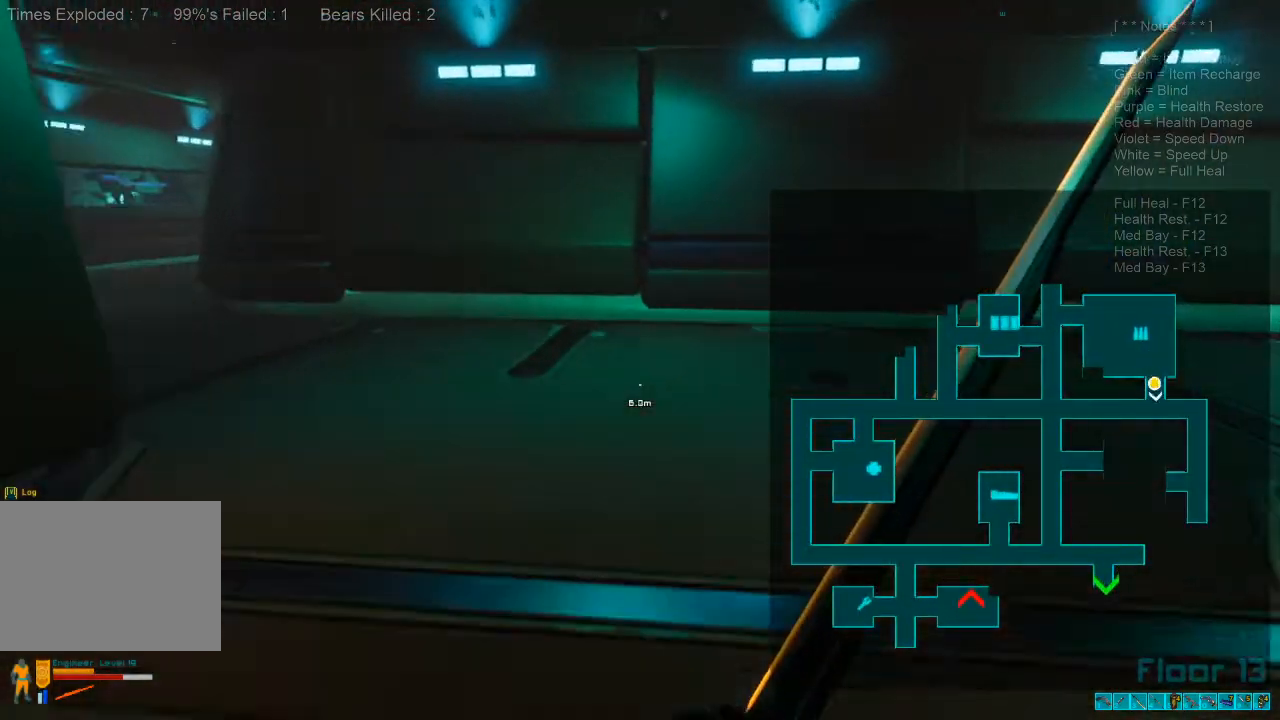
{"keys": ["w"], "mouse": [], "events": [[167, "shift", "up"]]}
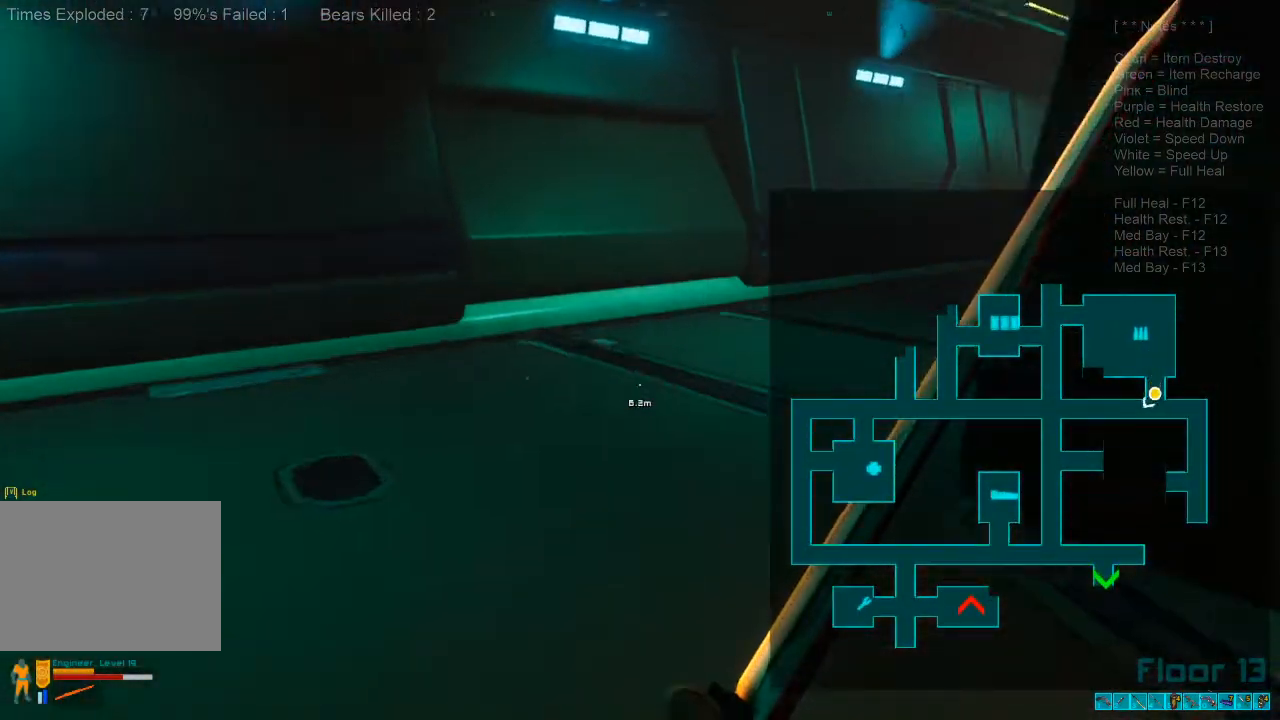
{"keys": ["w"], "mouse": [], "events": []}
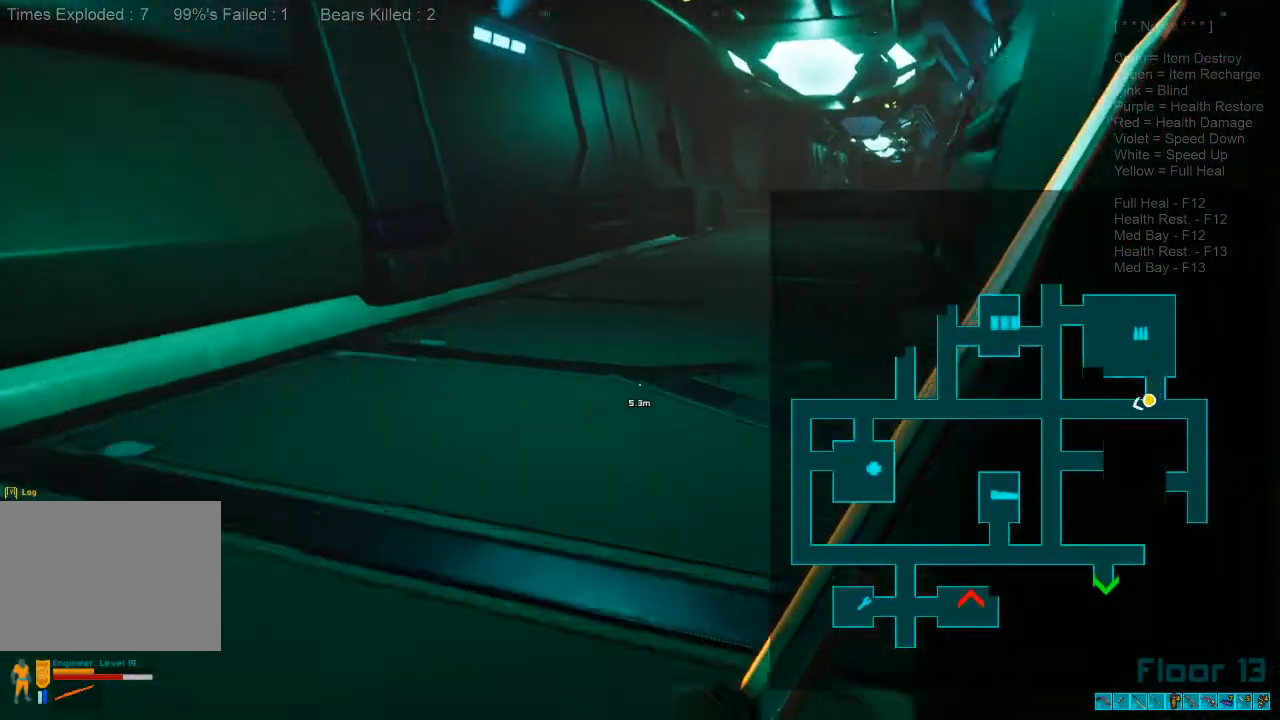
{"keys": ["w"], "mouse": [], "events": []}
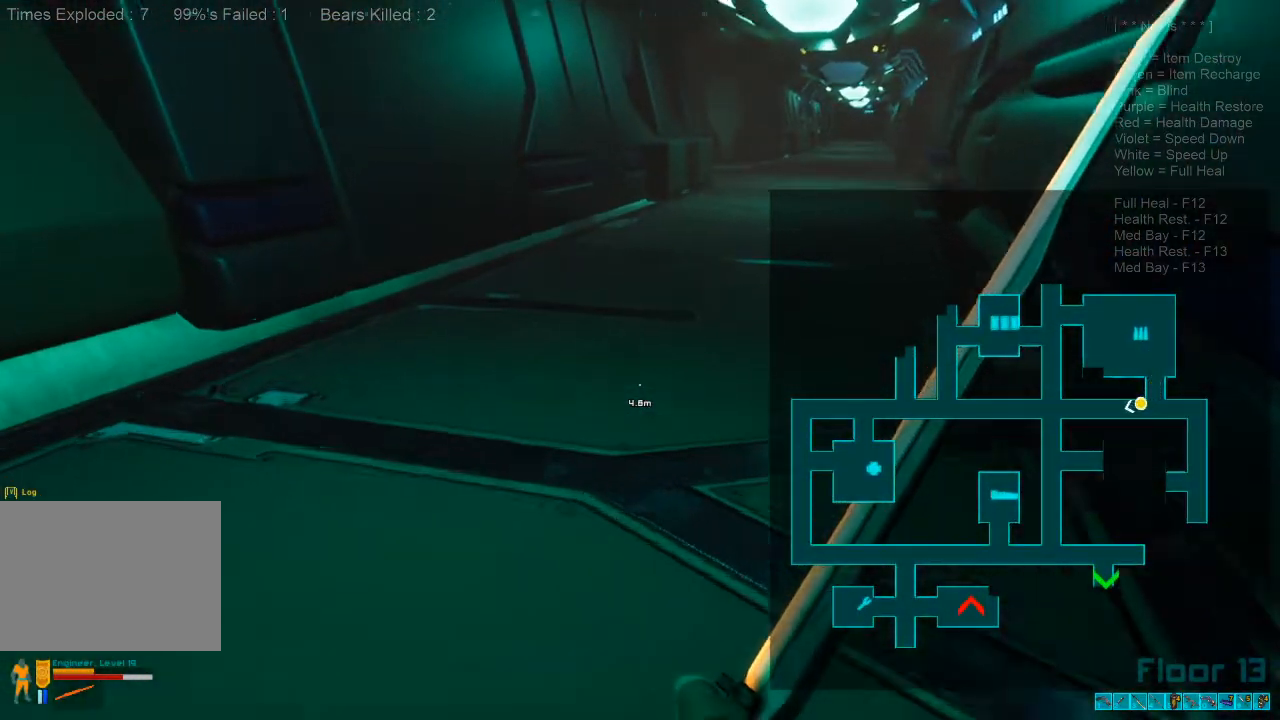
{"keys": ["shift", "w"], "mouse": [], "events": [[267, "shift", "down"]]}
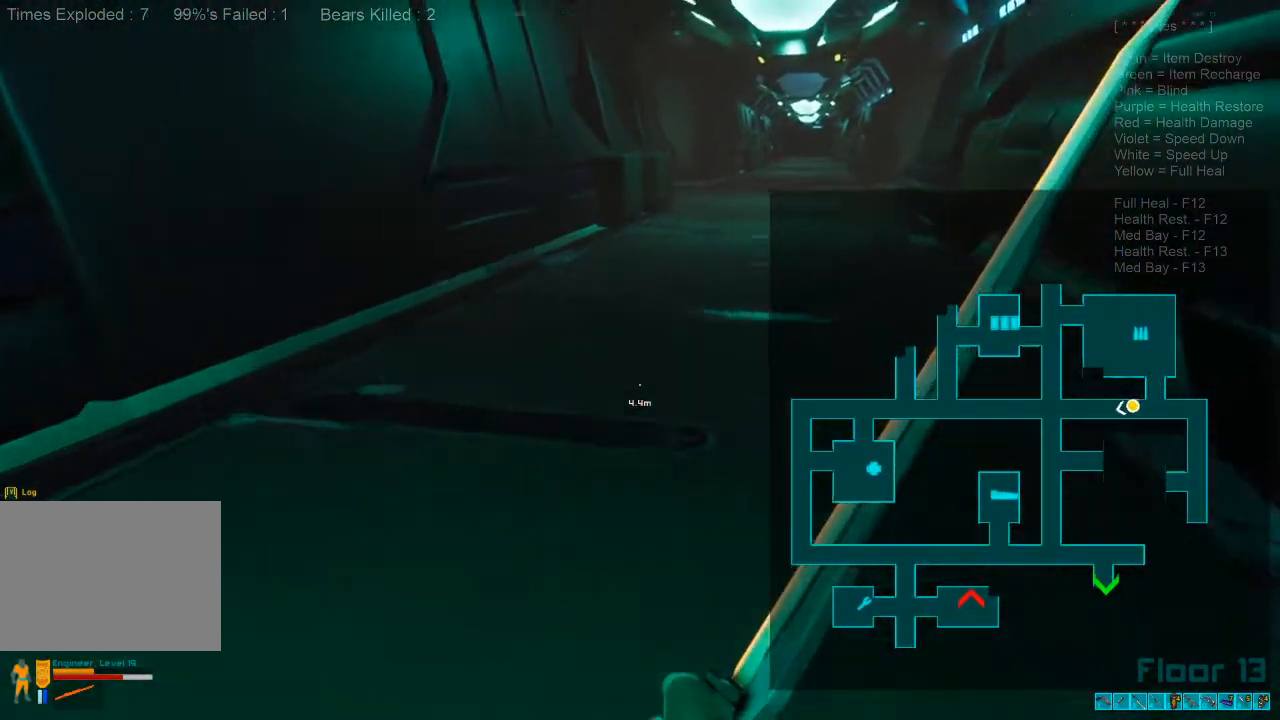
{"keys": ["shift", "w"], "mouse": [], "events": []}